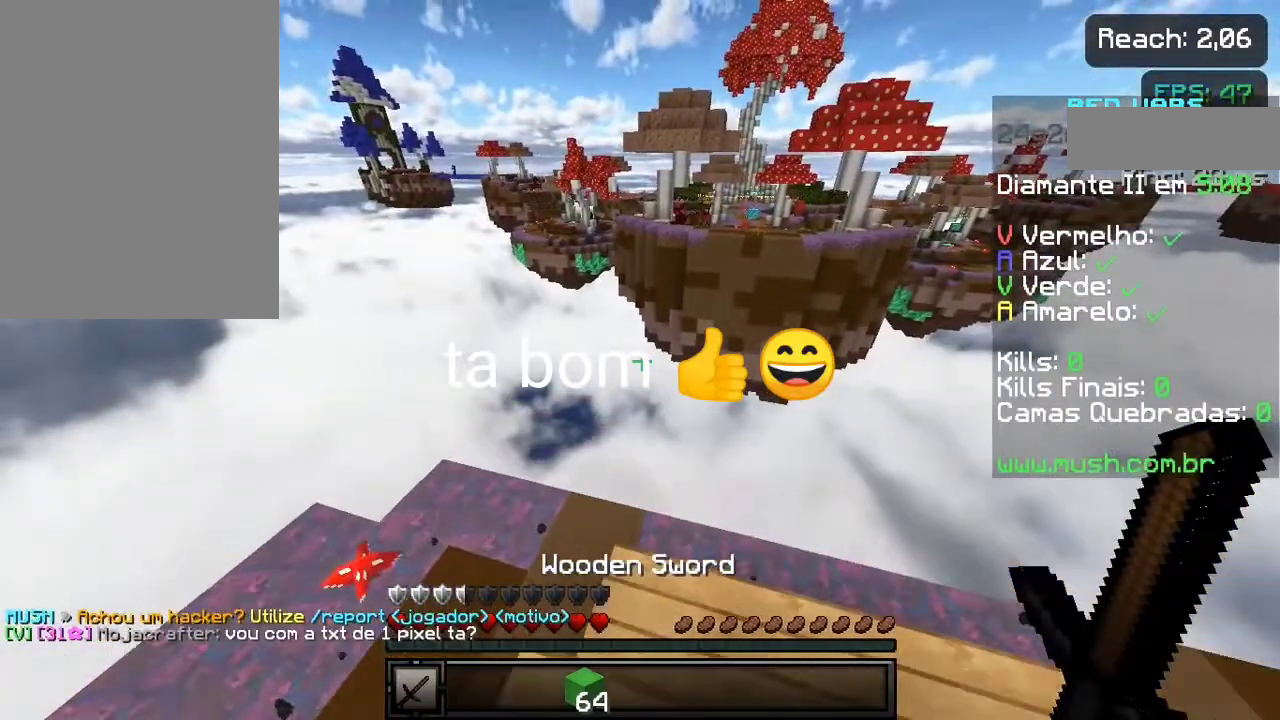
Gameplay with keyboard and mouse; each line is a JSON object with the keys held at the frame after it. "events" lists presses ("down") and releases ("up") of "a", "d", "s", "space" and "w" between this image and that frame as [ms after this image, input, new state], when the widget could be followed in between. No other keys are recorded. Mouse buttons are not recorded. Not read: mouse_move.
{"keys": [], "events": []}
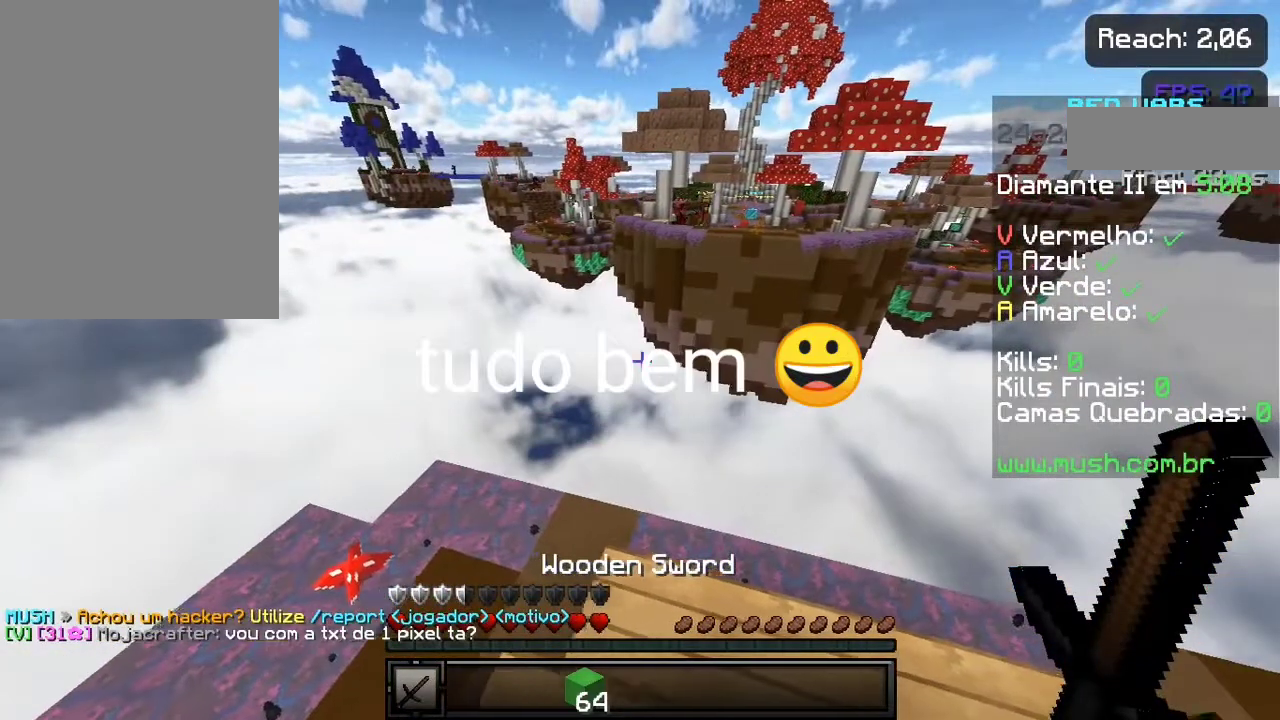
{"keys": [], "events": []}
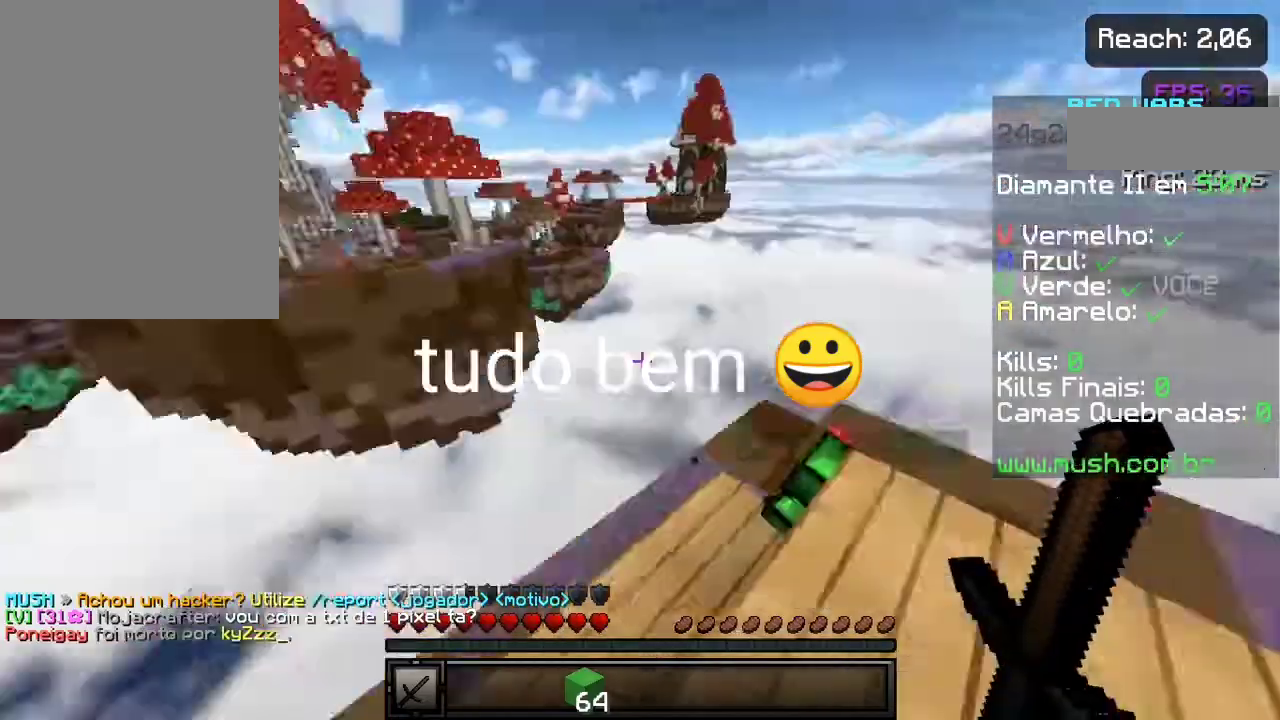
{"keys": ["space", "w"], "events": [[250, "w", "down"], [450, "space", "down"]]}
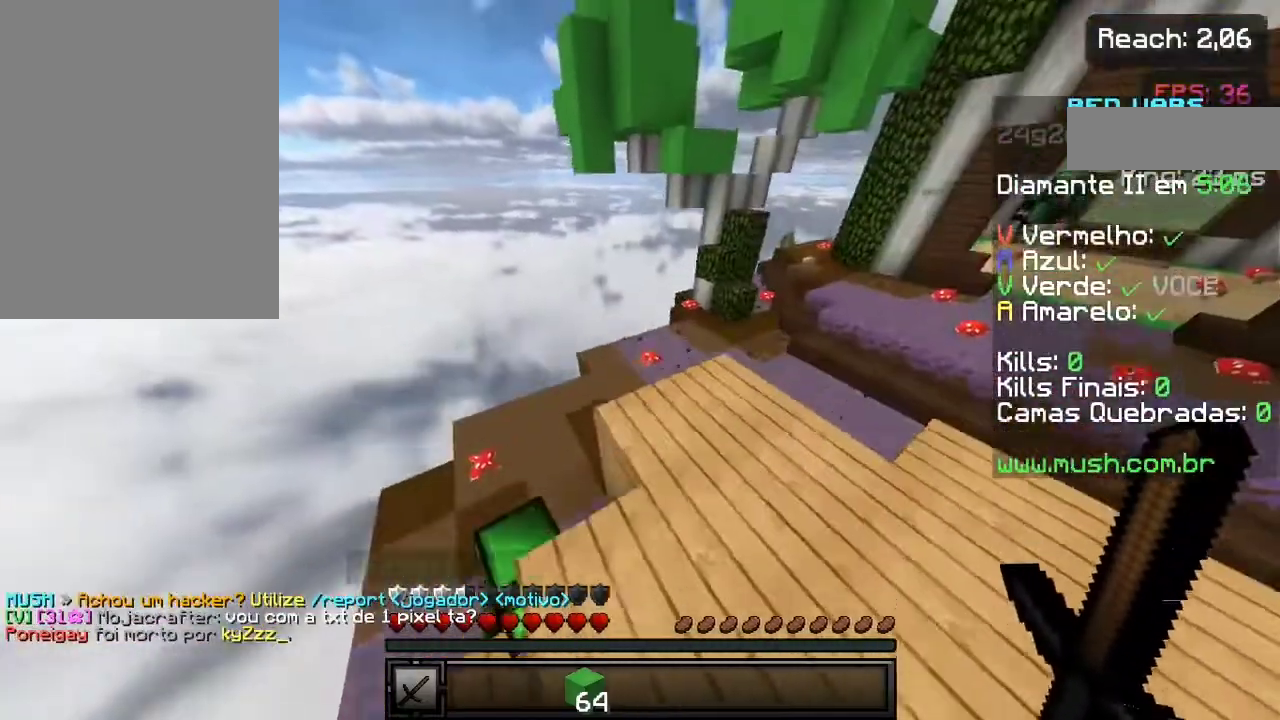
{"keys": ["space", "w"], "events": []}
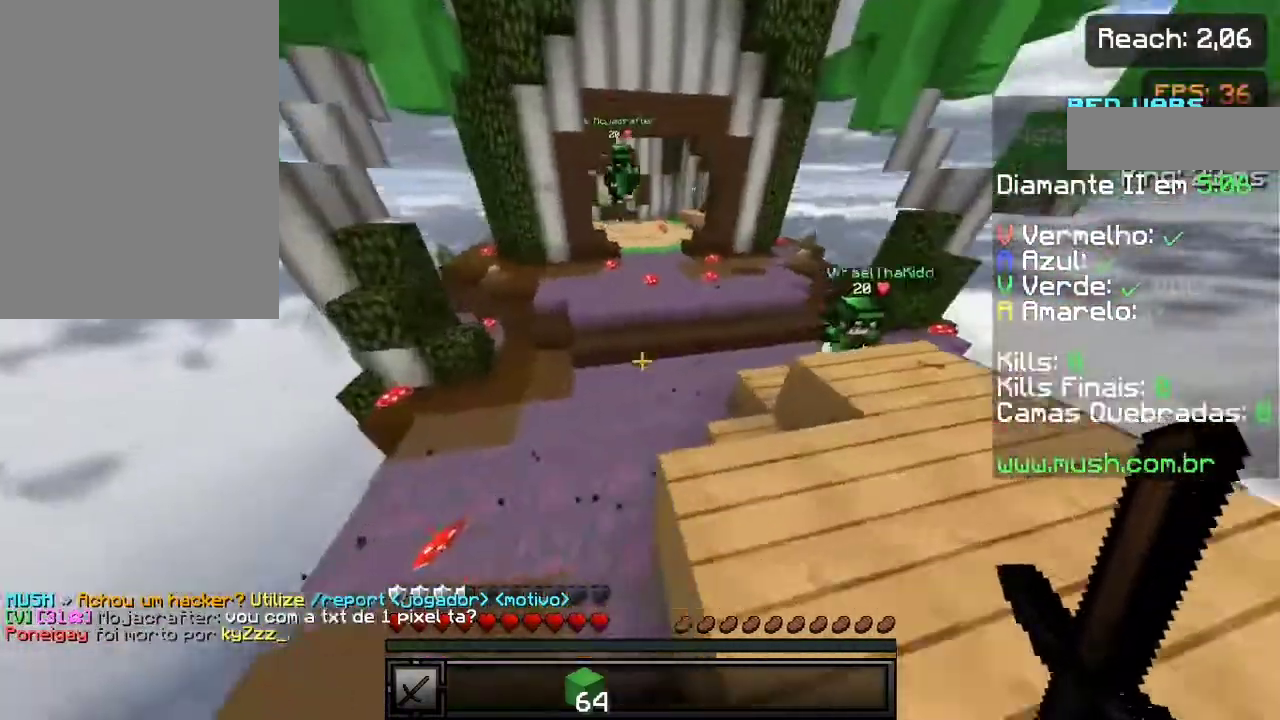
{"keys": ["space", "w"], "events": []}
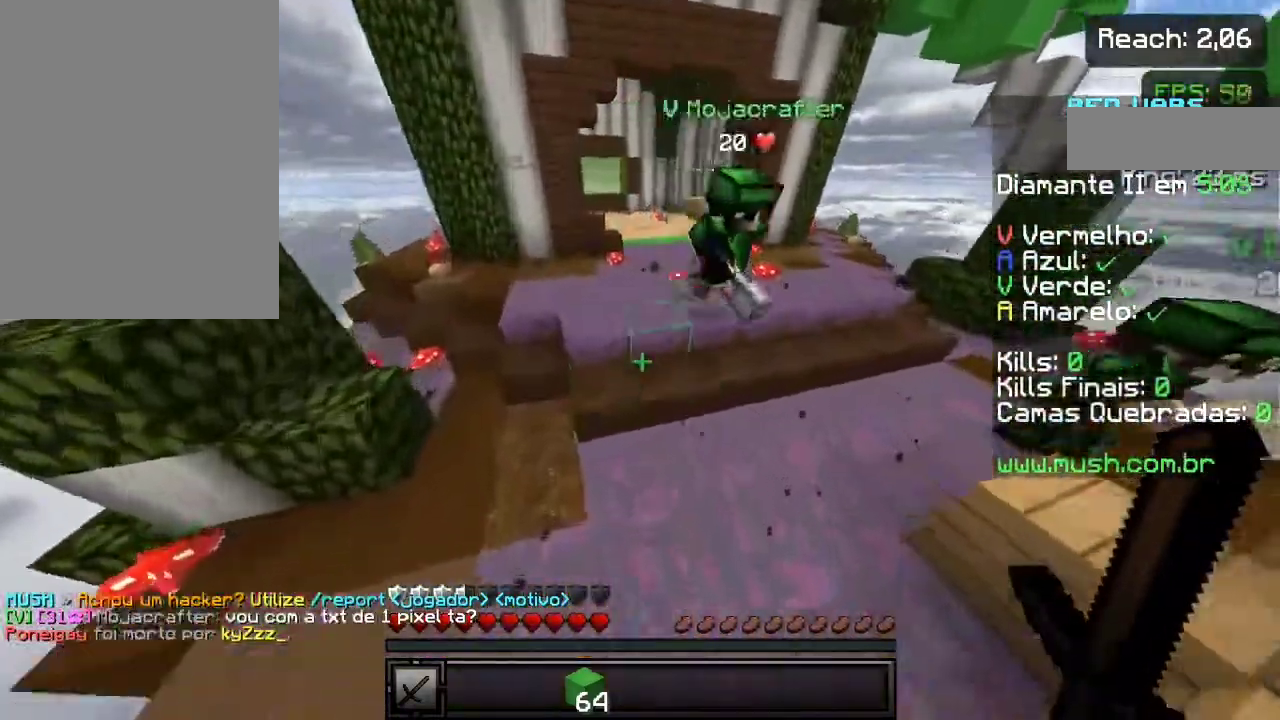
{"keys": ["space", "w"], "events": []}
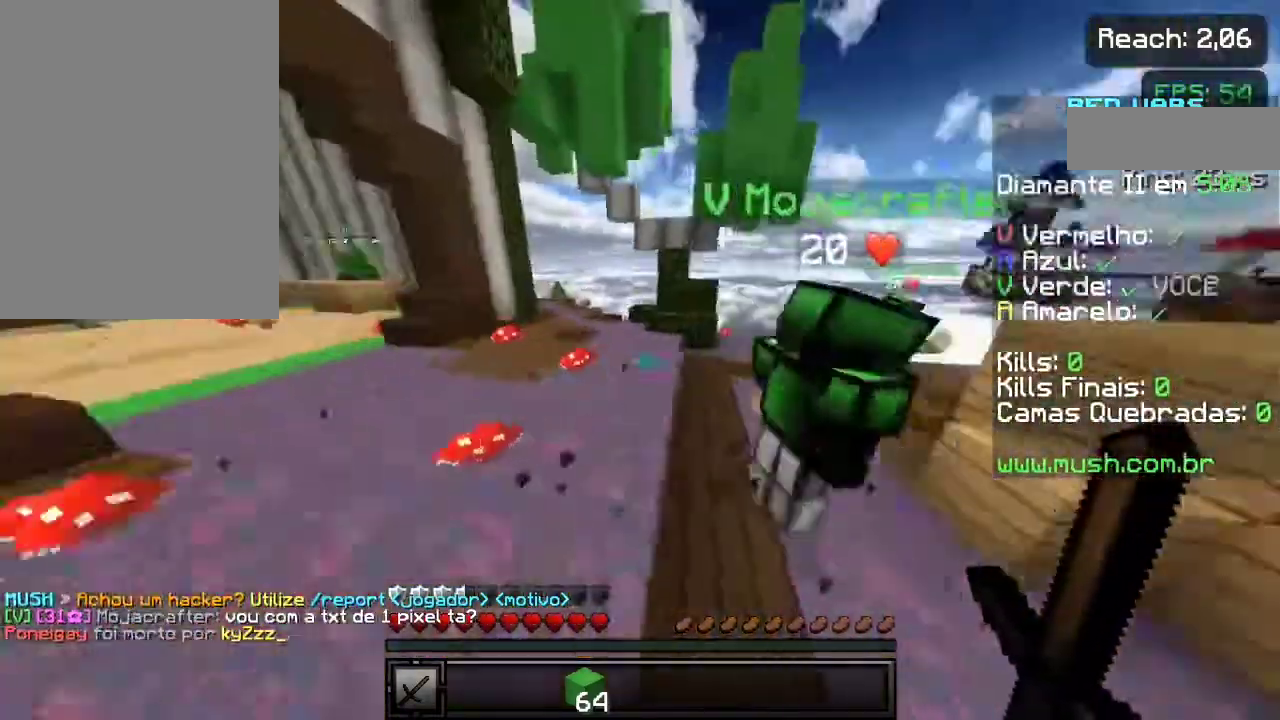
{"keys": ["a", "w"], "events": [[350, "space", "up"], [500, "a", "down"]]}
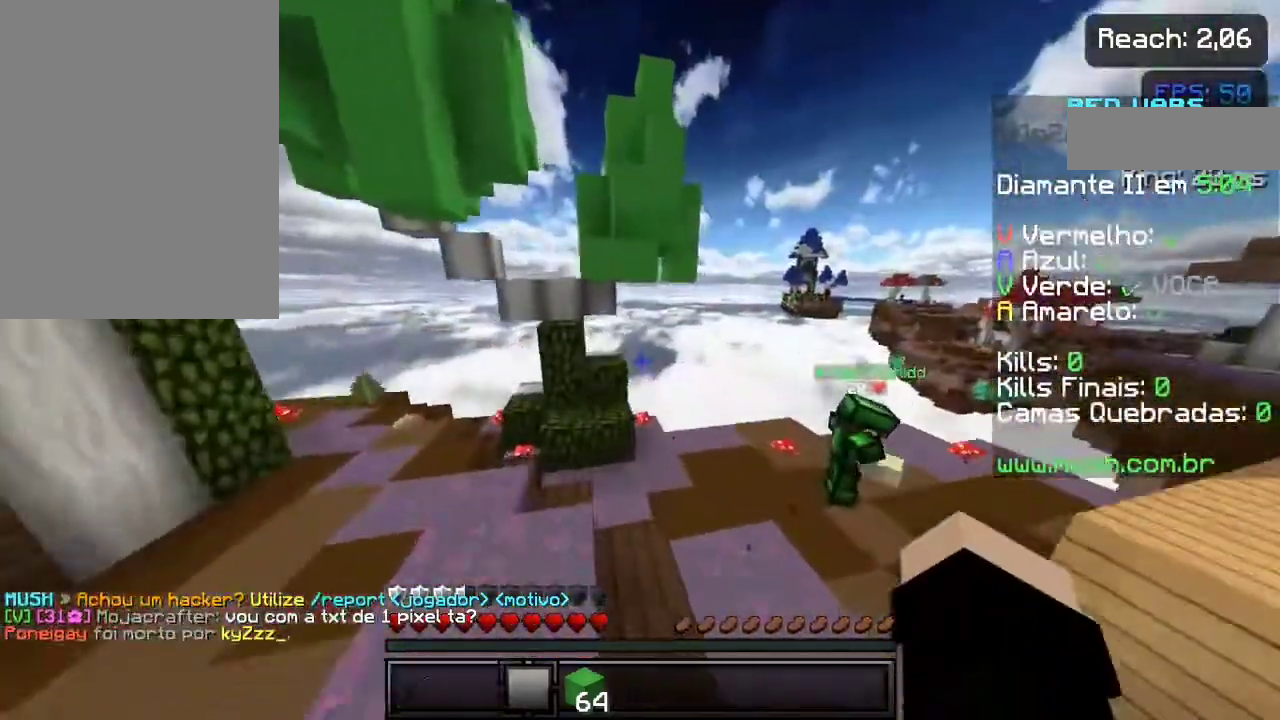
{"keys": ["w"], "events": [[350, "a", "up"]]}
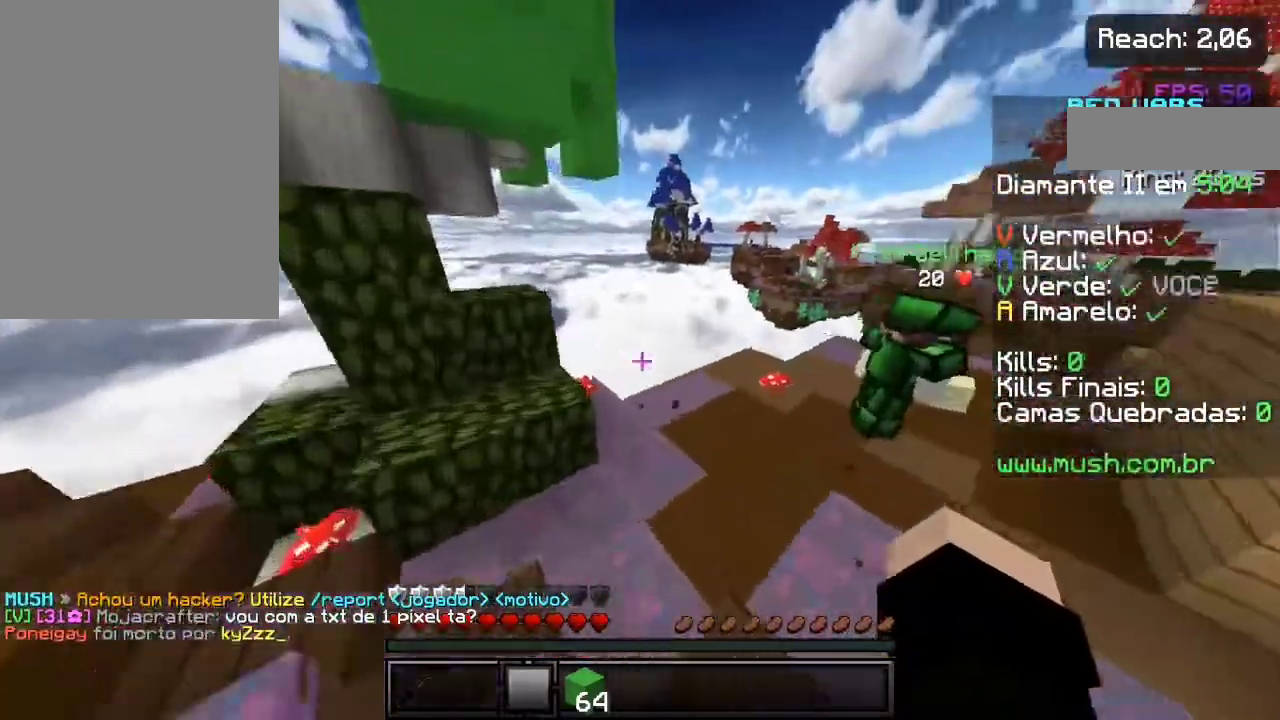
{"keys": [], "events": [[400, "w", "up"]]}
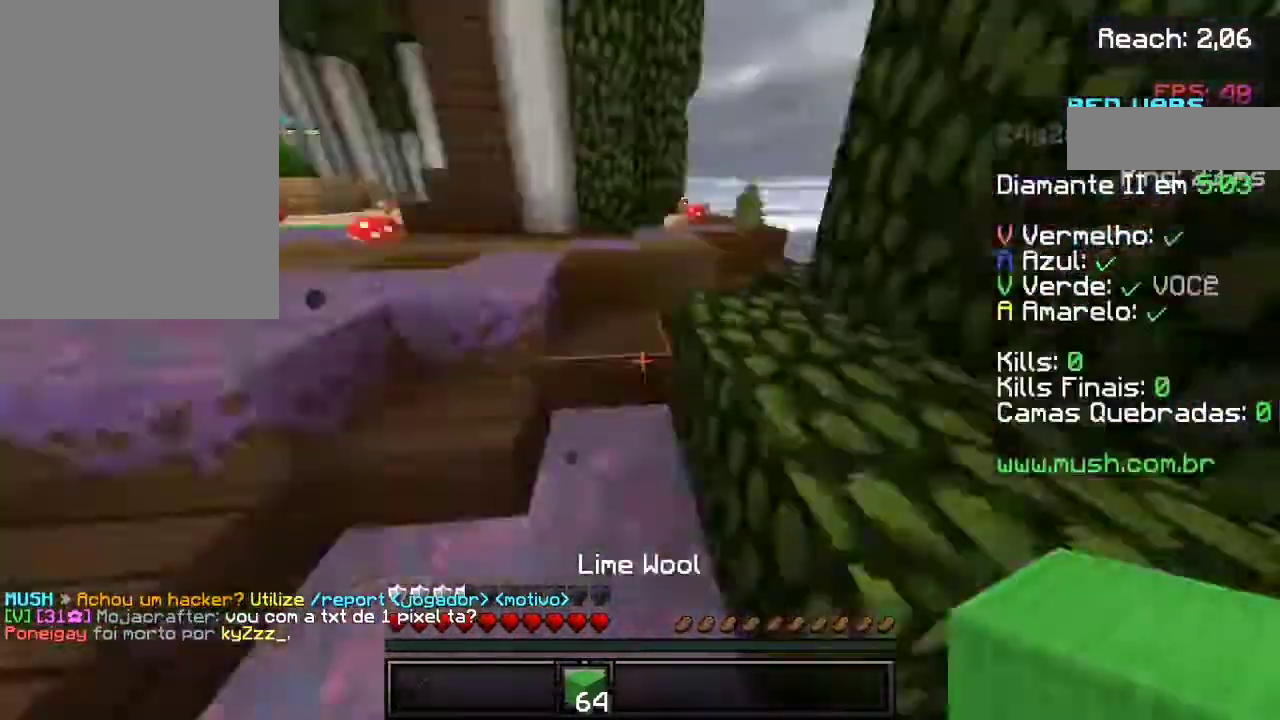
{"keys": ["w"], "events": [[67, "a", "down"], [200, "a", "up"], [250, "w", "down"], [350, "w", "up"], [417, "w", "down"]]}
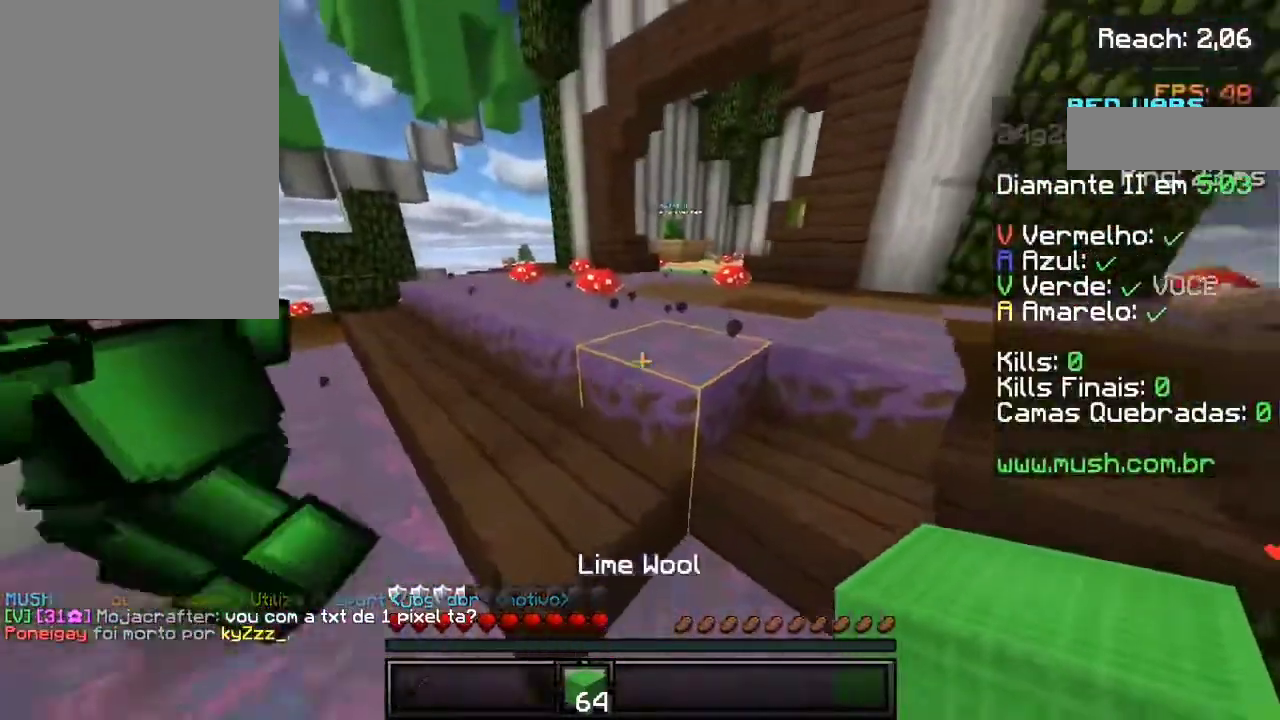
{"keys": ["space", "w"], "events": [[50, "space", "down"]]}
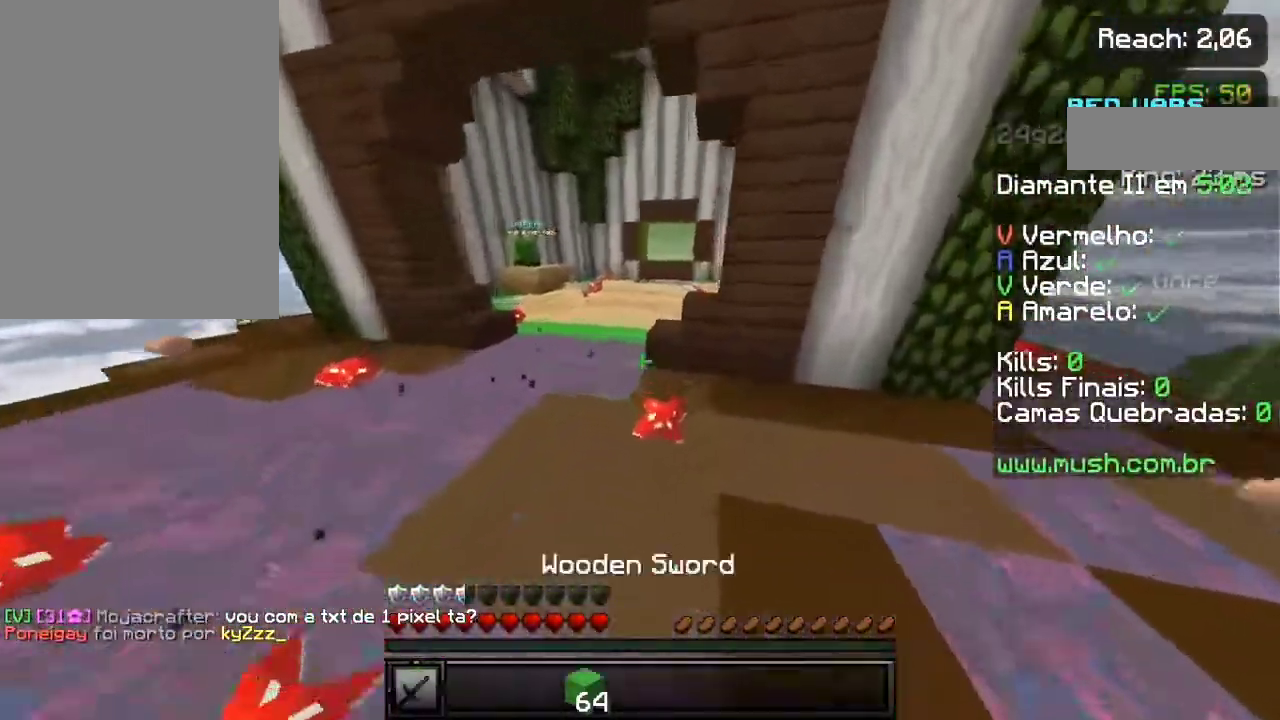
{"keys": ["space", "w"], "events": []}
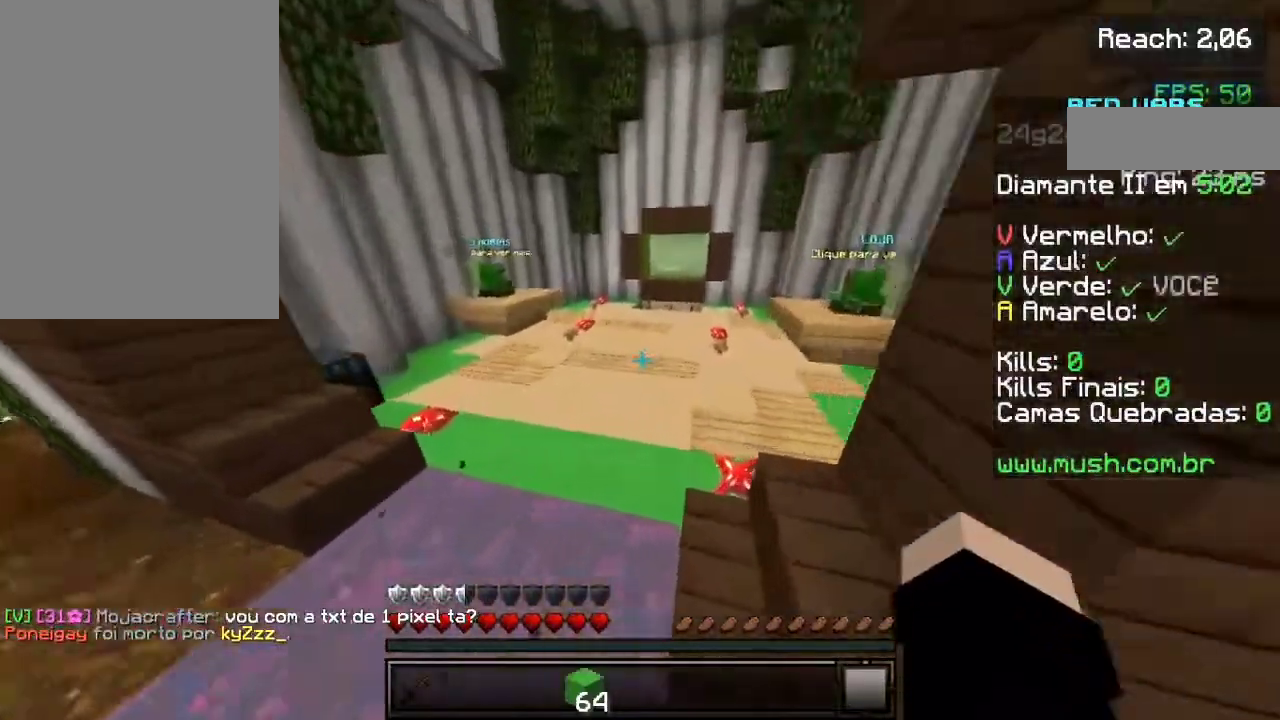
{"keys": ["w"], "events": [[500, "space", "up"]]}
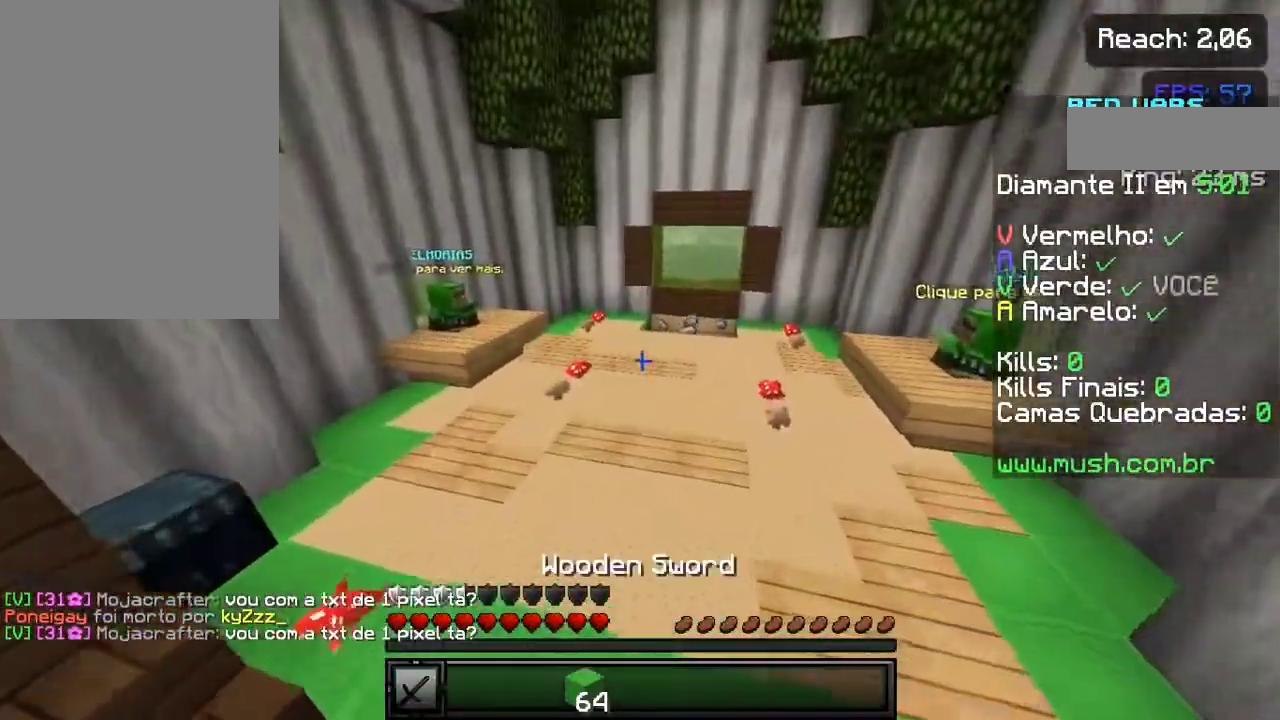
{"keys": [], "events": [[150, "w", "up"], [400, "w", "down"], [450, "w", "up"]]}
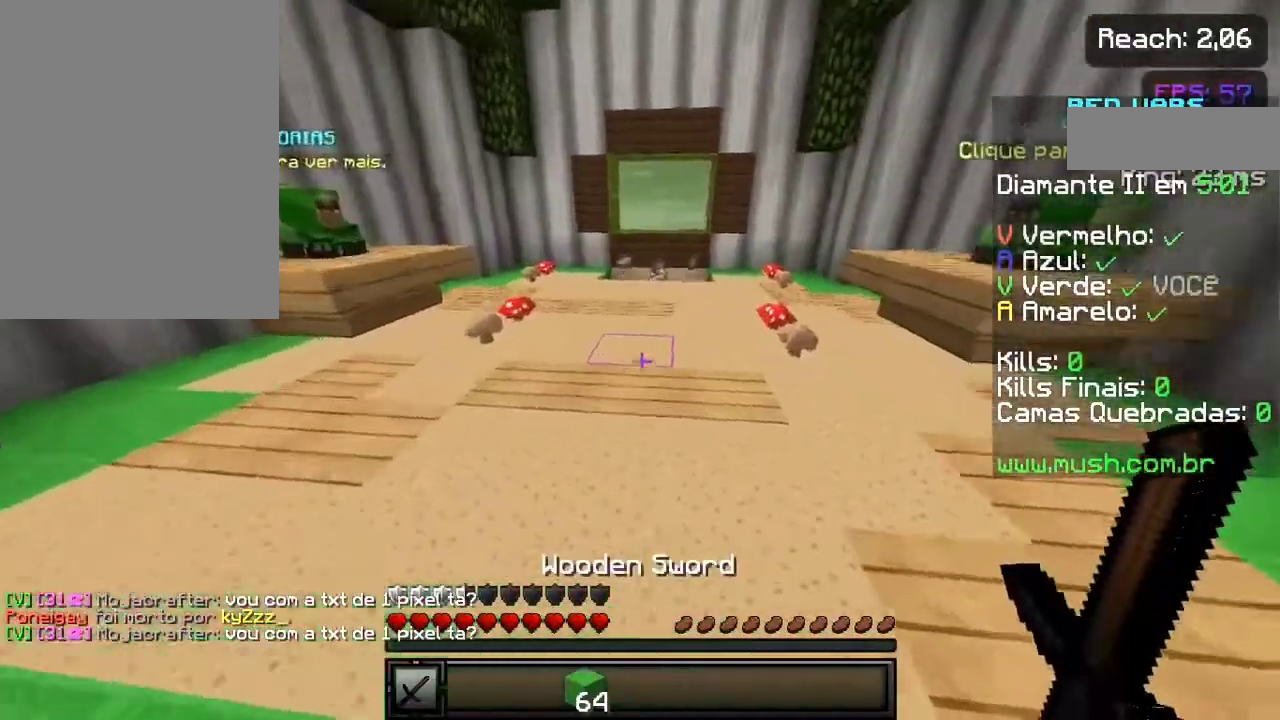
{"keys": ["space", "w"], "events": [[50, "w", "down"], [217, "space", "down"]]}
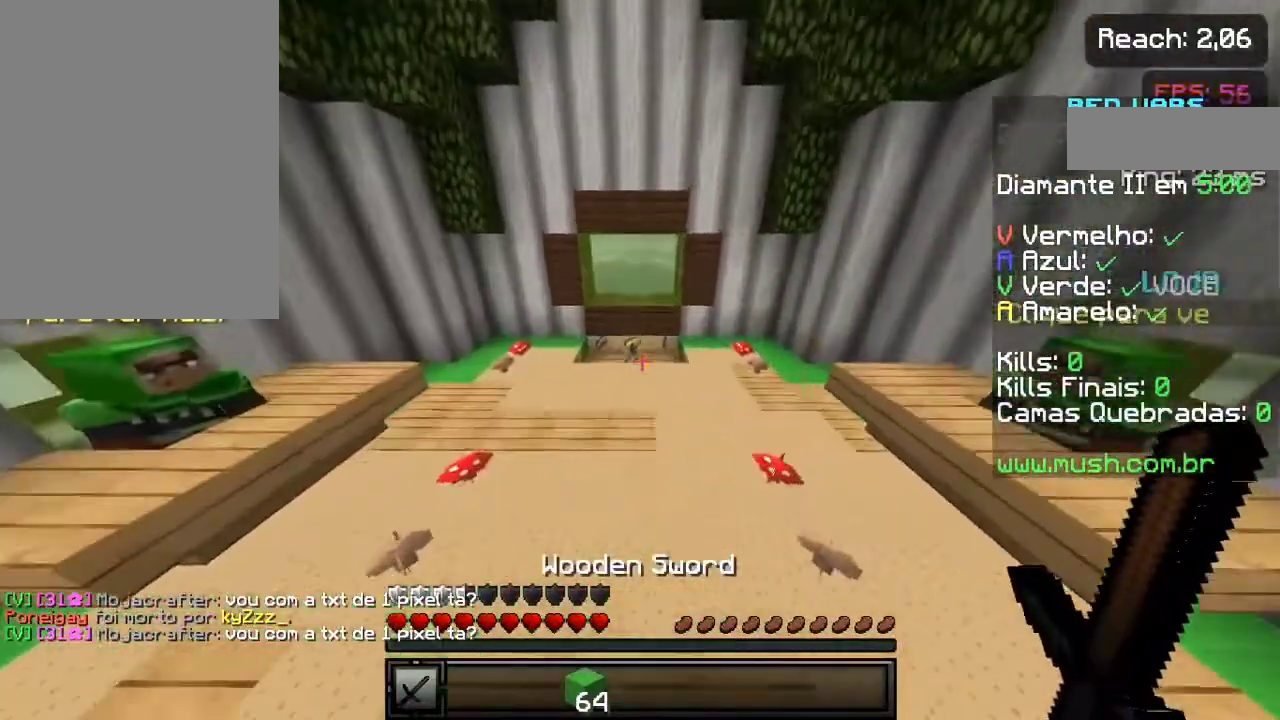
{"keys": ["space", "w"], "events": []}
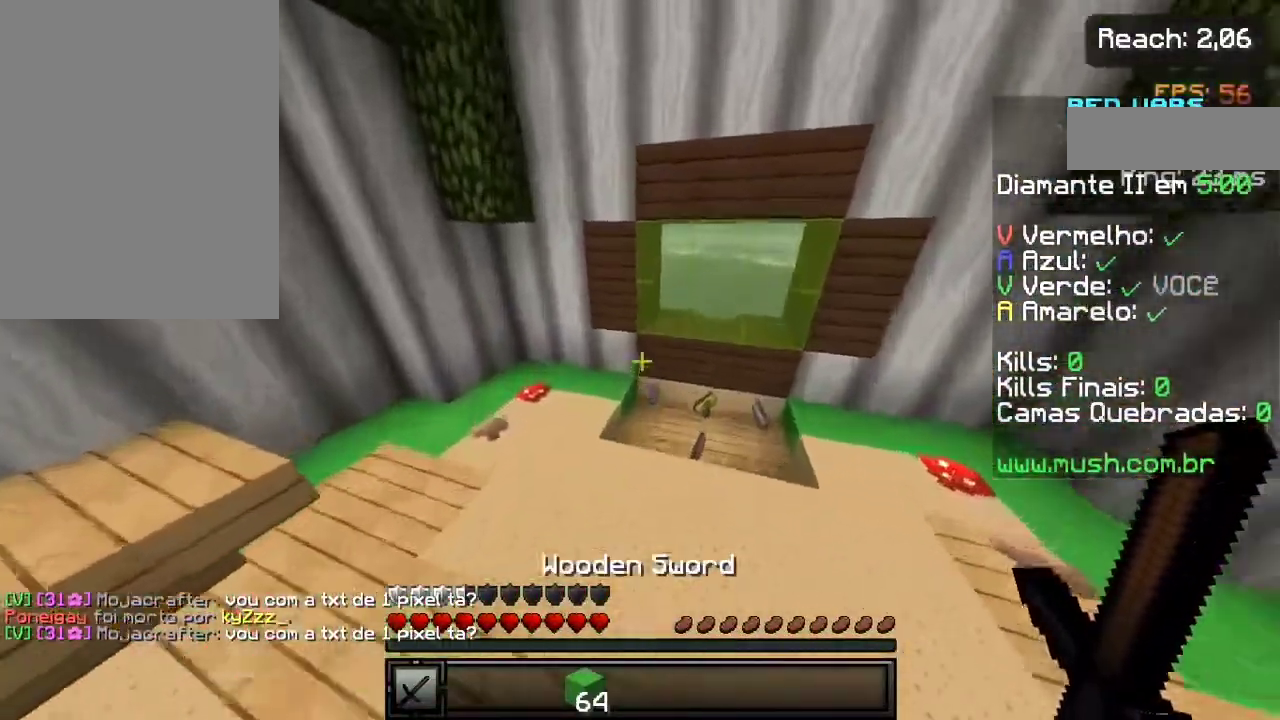
{"keys": ["w"], "events": [[100, "space", "up"], [350, "a", "down"], [500, "a", "up"]]}
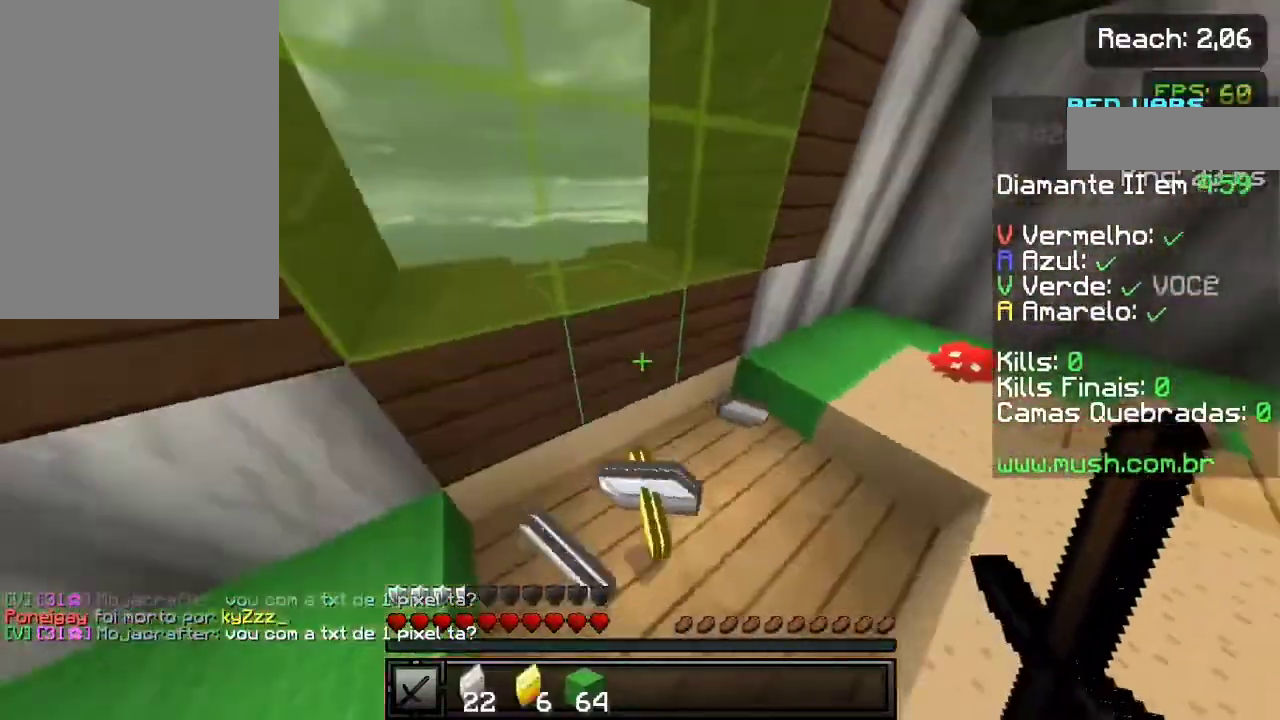
{"keys": ["w"], "events": []}
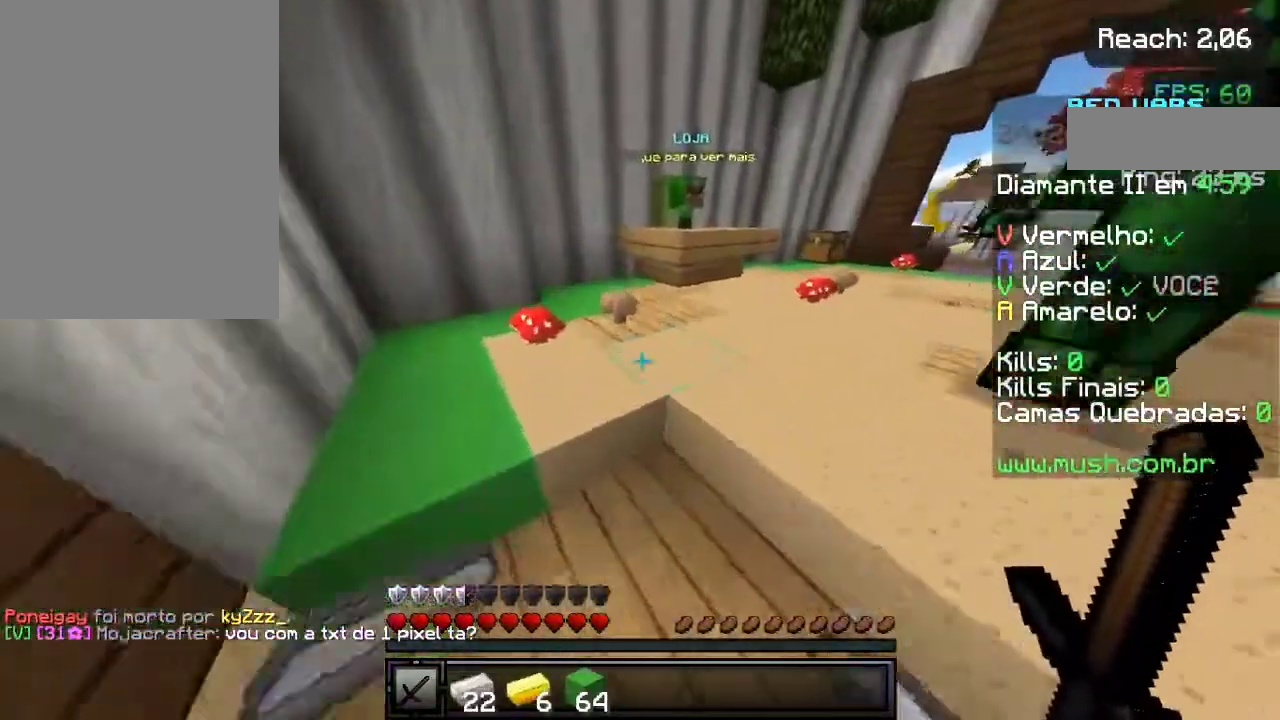
{"keys": ["w"], "events": [[150, "d", "down"], [350, "d", "up"]]}
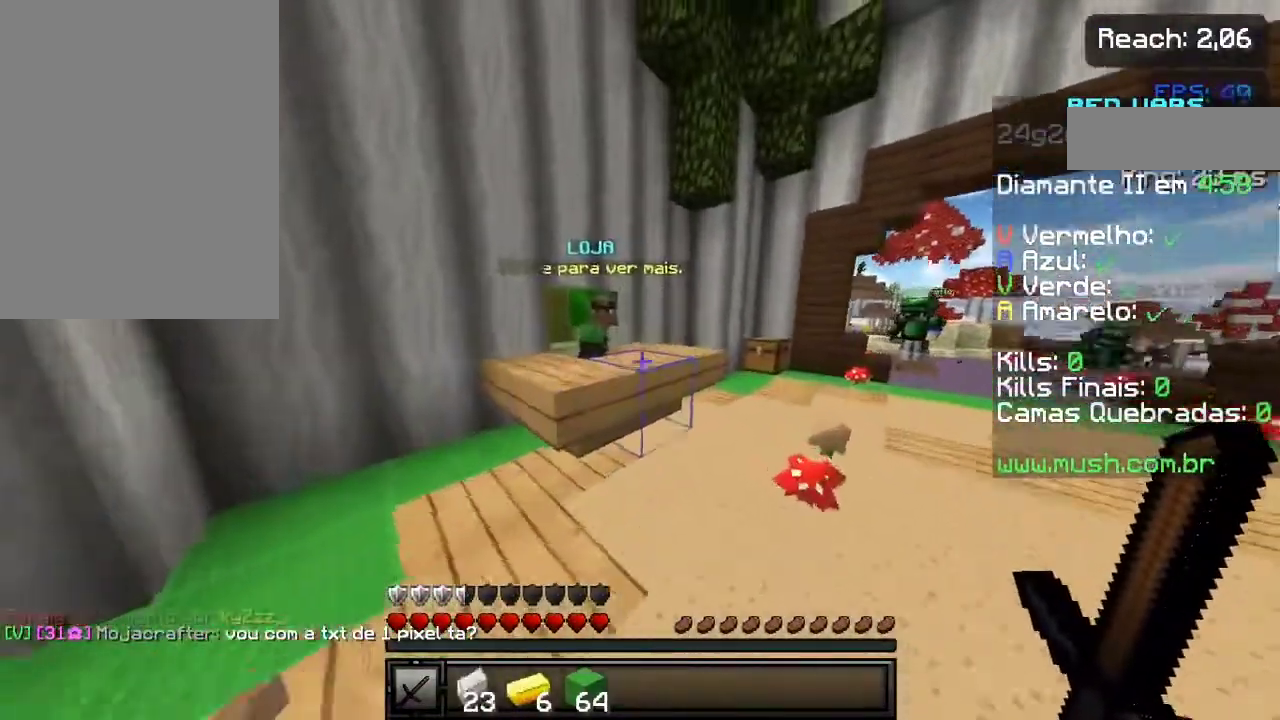
{"keys": [], "events": [[383, "w", "up"]]}
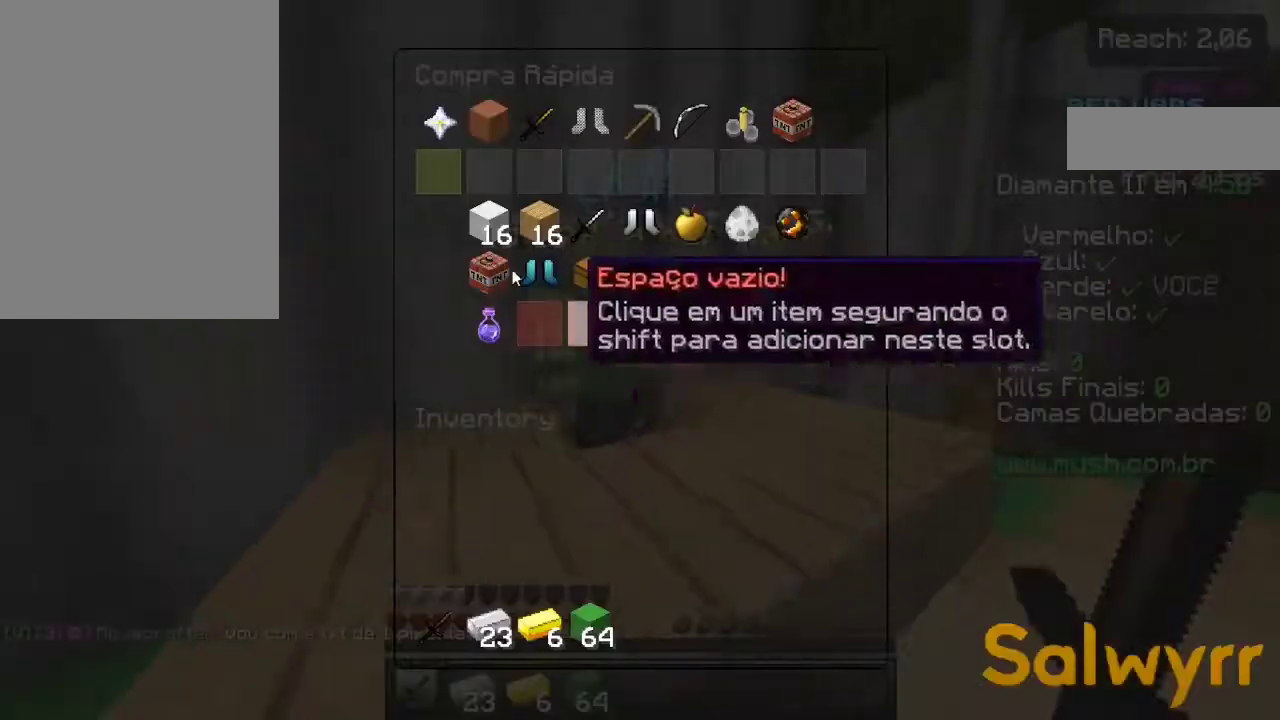
{"keys": [], "events": []}
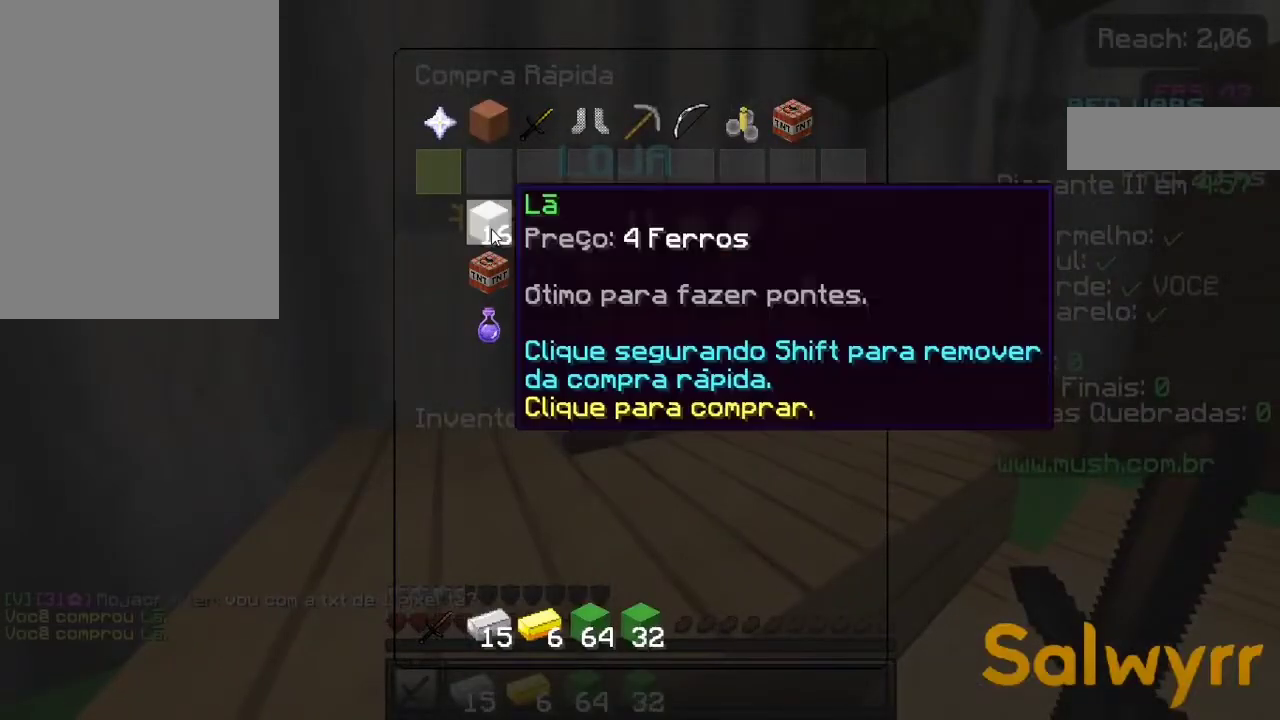
{"keys": [], "events": []}
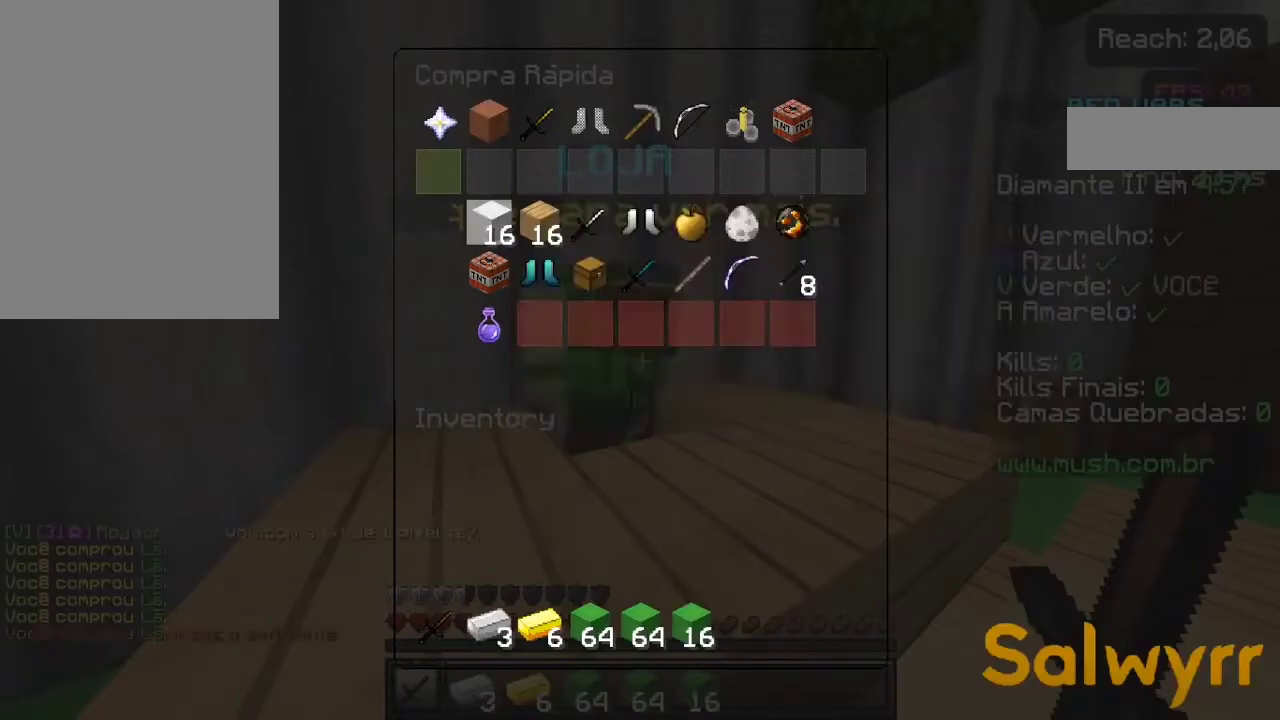
{"keys": ["space", "w"], "events": [[83, "w", "down"], [150, "w", "up"], [267, "w", "down"], [300, "space", "down"]]}
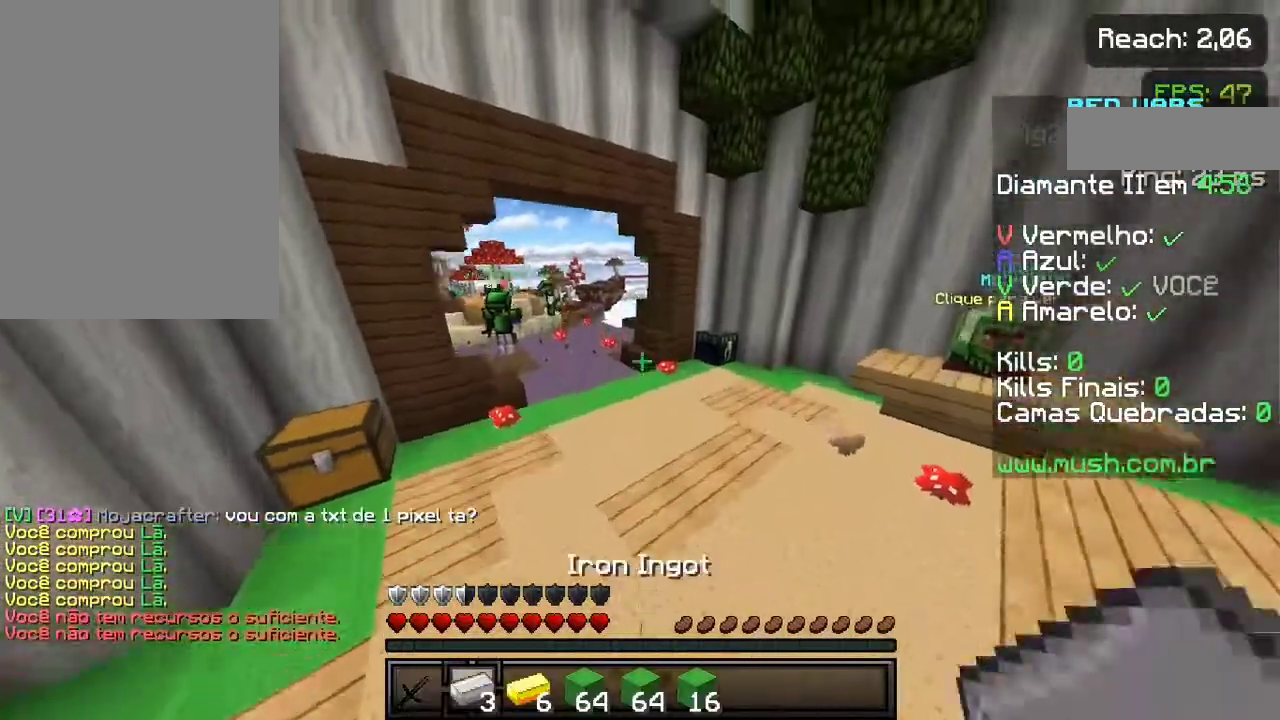
{"keys": ["w"], "events": [[167, "space", "up"]]}
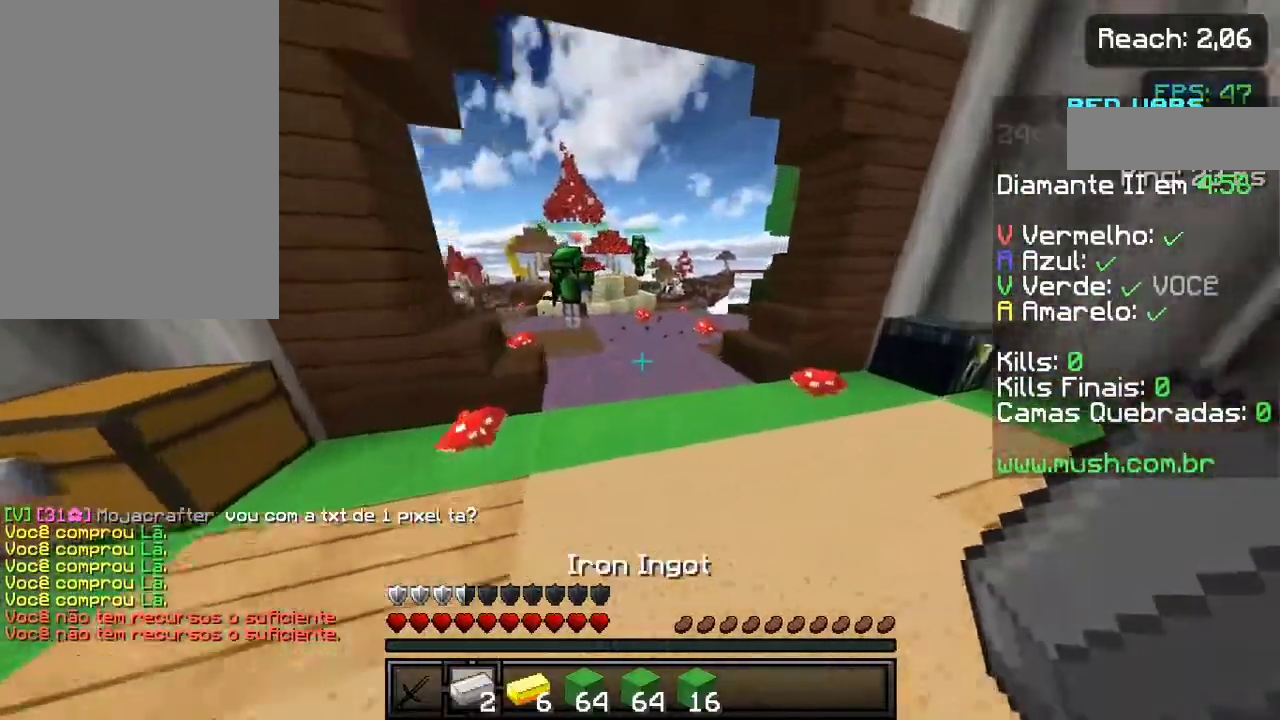
{"keys": ["space", "w"], "events": [[17, "space", "down"]]}
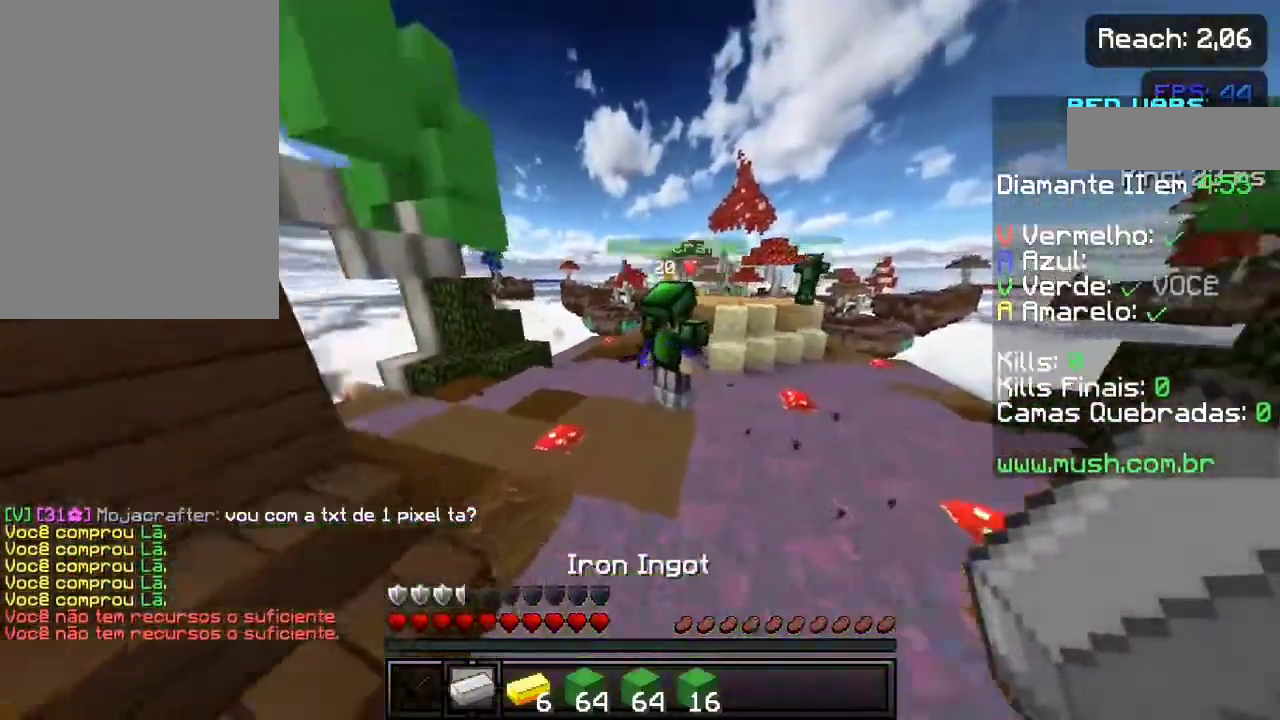
{"keys": ["a", "w"], "events": [[200, "space", "up"], [400, "a", "down"]]}
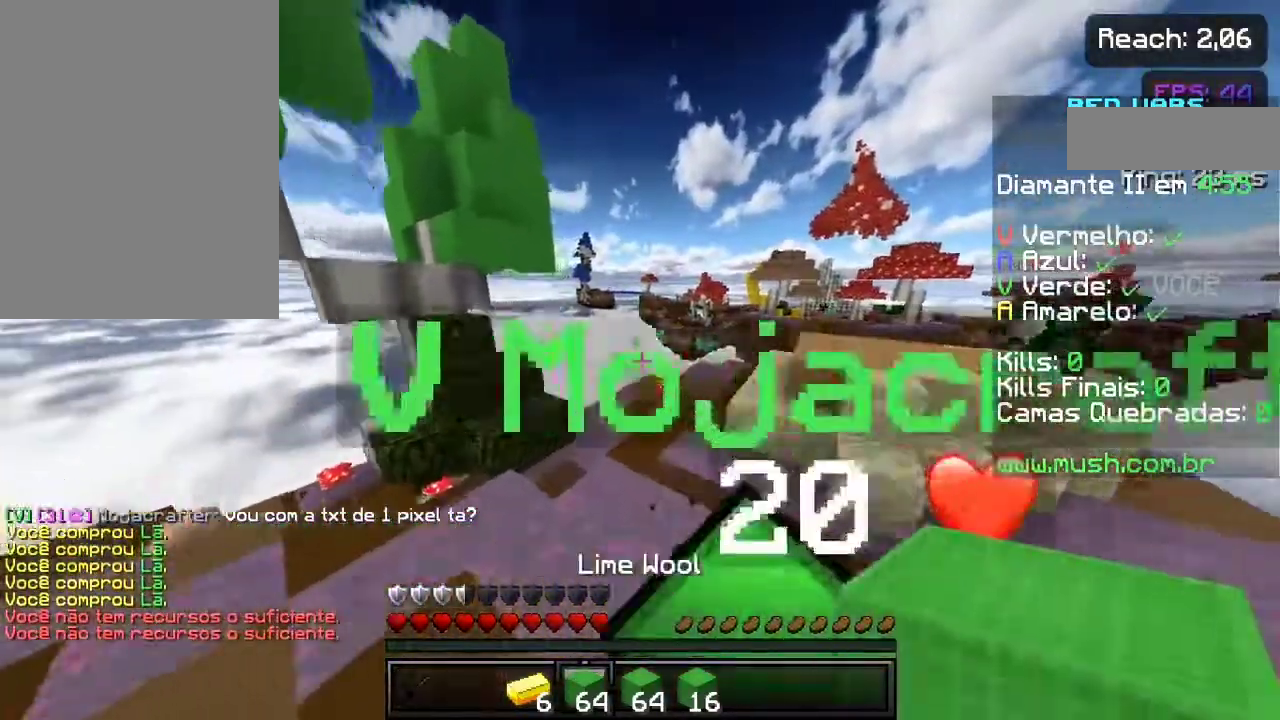
{"keys": ["w"], "events": [[200, "a", "up"], [317, "a", "down"], [400, "a", "up"]]}
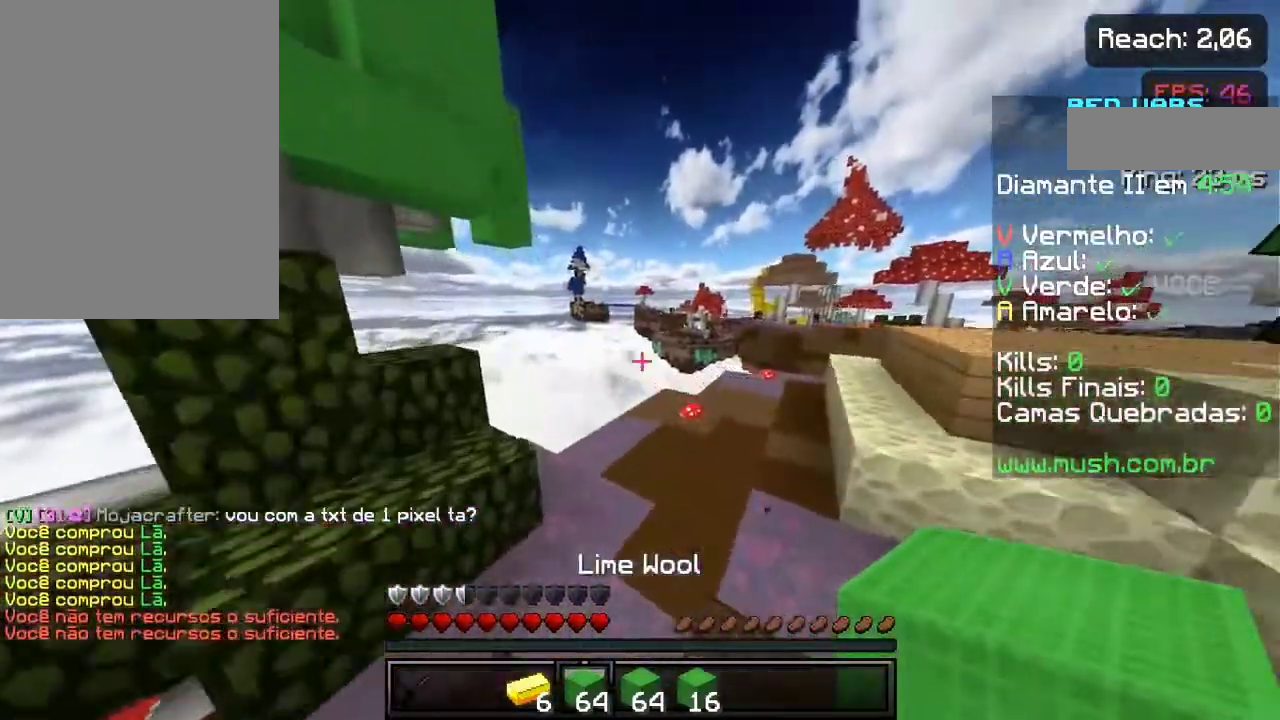
{"keys": ["w"], "events": []}